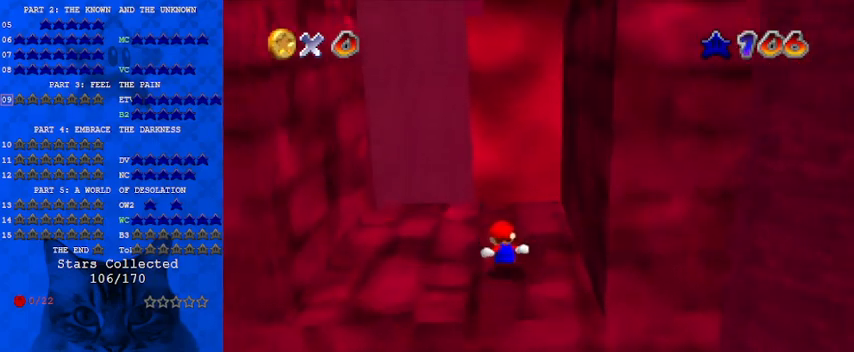
Gameplay with keyboard; each line is a JSON object with the keys held at the frame after it. "events" lists presses ("down") and releases ("up") of "a", "c", "ctrl", "d", "down", "left", "return", "right", "s", "shift", "up", "w", "x" and "y" between this image and that frame as [ms after this image, input, new state], when the widget could be followed in between. No other keys are recorded. Mouse input is not recorded.
{"keys": [], "events": []}
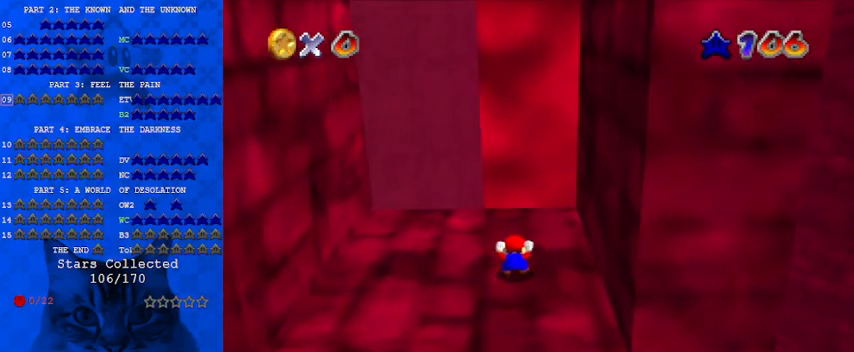
{"keys": [], "events": []}
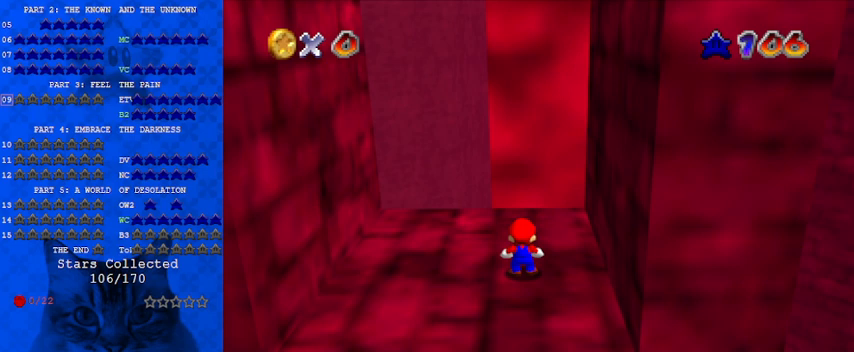
{"keys": [], "events": []}
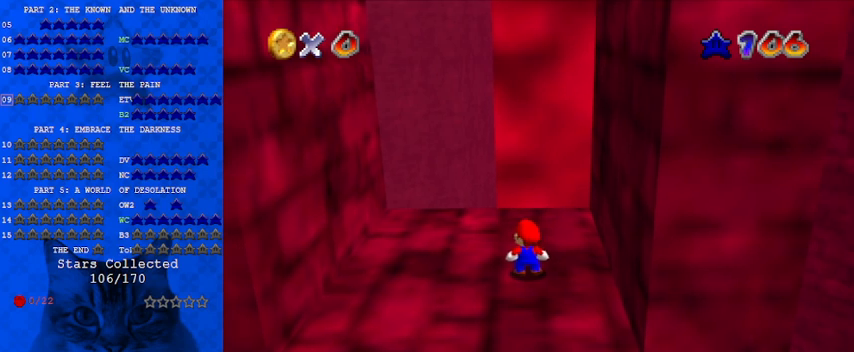
{"keys": [], "events": []}
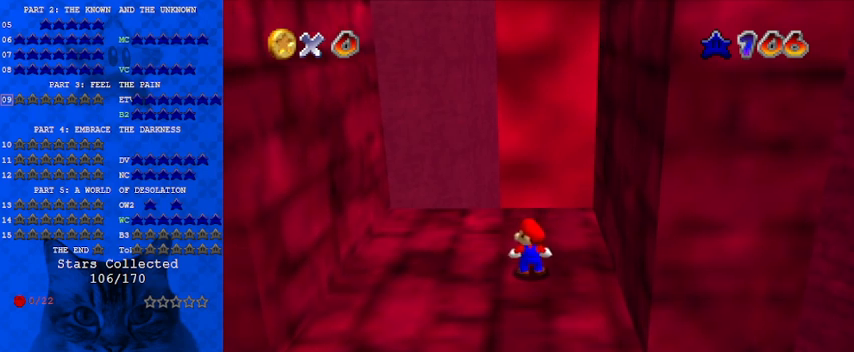
{"keys": [], "events": [[200, "a", "down"], [333, "a", "up"]]}
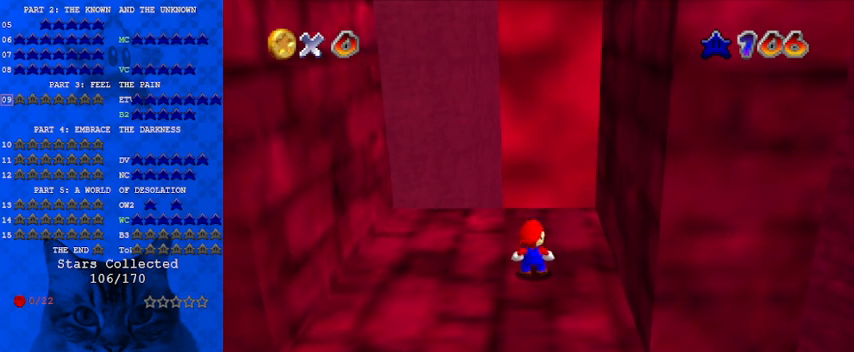
{"keys": [], "events": [[33, "shift", "down"], [167, "shift", "up"]]}
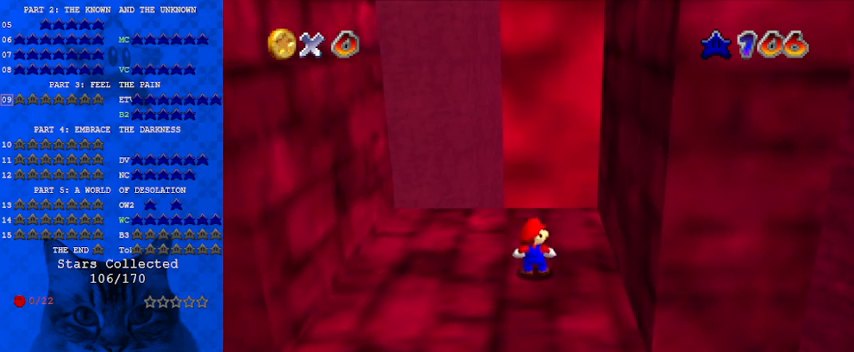
{"keys": [], "events": []}
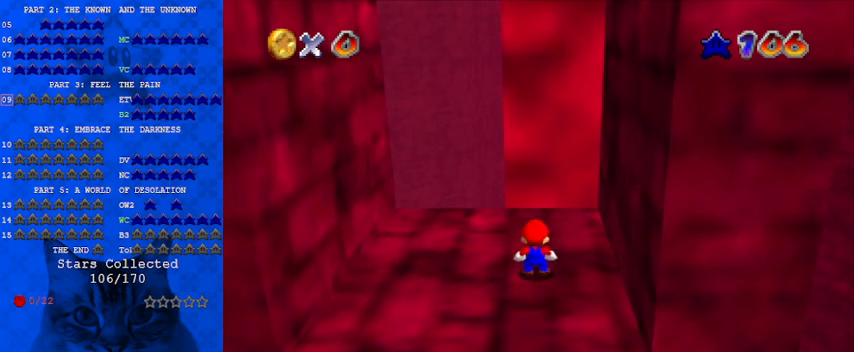
{"keys": [], "events": []}
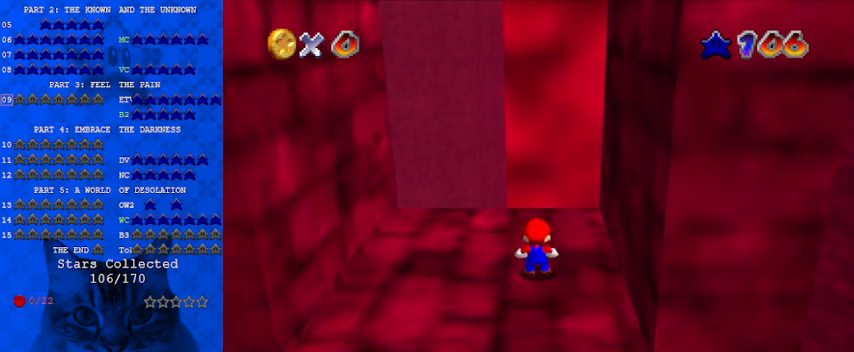
{"keys": [], "events": []}
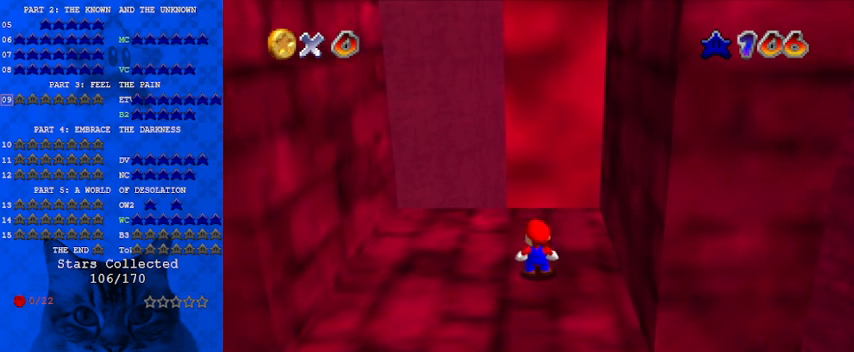
{"keys": [], "events": []}
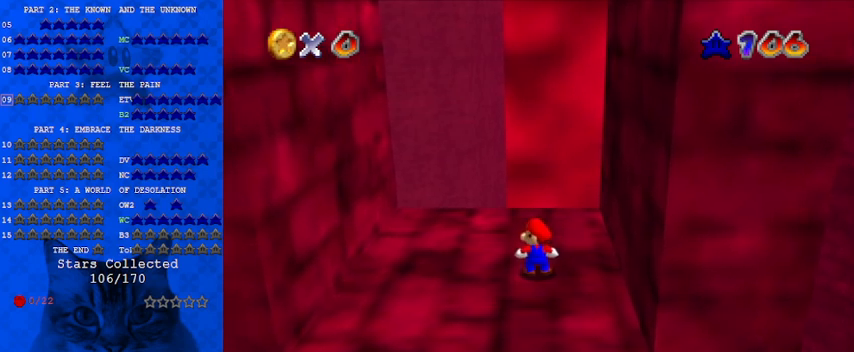
{"keys": [], "events": []}
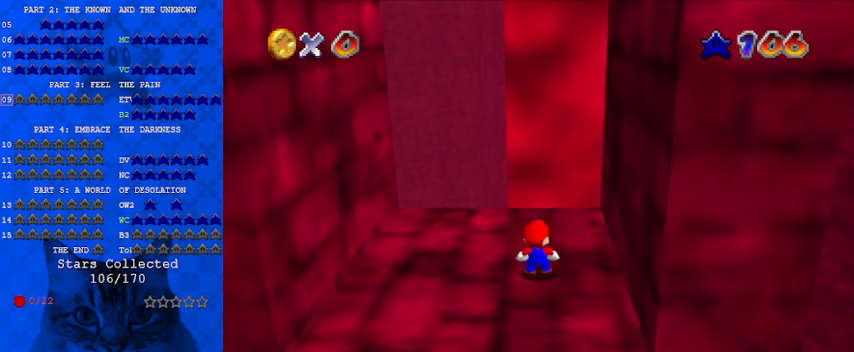
{"keys": [], "events": [[167, "return", "down"], [300, "return", "up"]]}
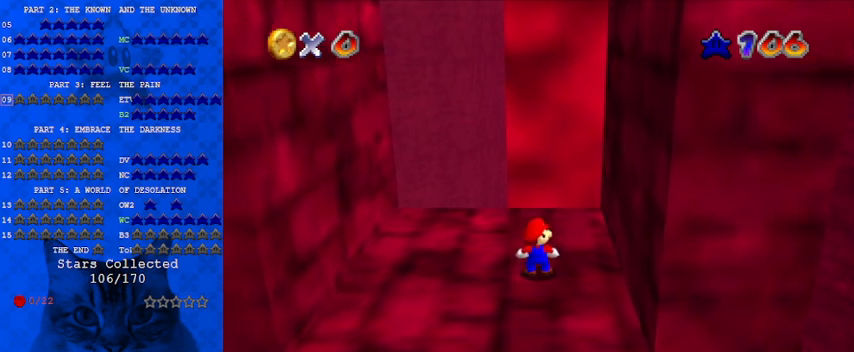
{"keys": [], "events": []}
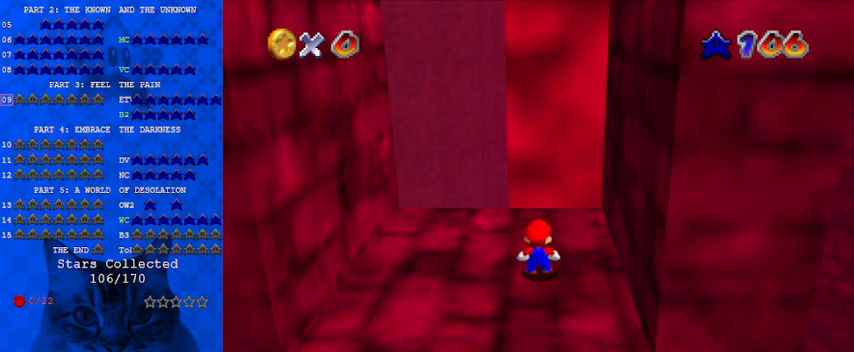
{"keys": ["left", "y"], "events": [[100, "left", "down"], [467, "y", "down"]]}
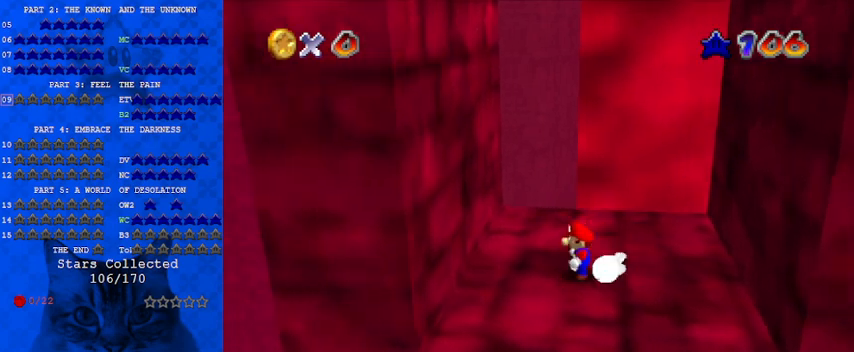
{"keys": ["ctrl", "right", "shift", "up"], "events": [[33, "shift", "down"], [267, "shift", "up"], [267, "y", "up"], [300, "left", "up"], [300, "right", "down"], [333, "ctrl", "down"], [333, "shift", "down"], [467, "up", "down"]]}
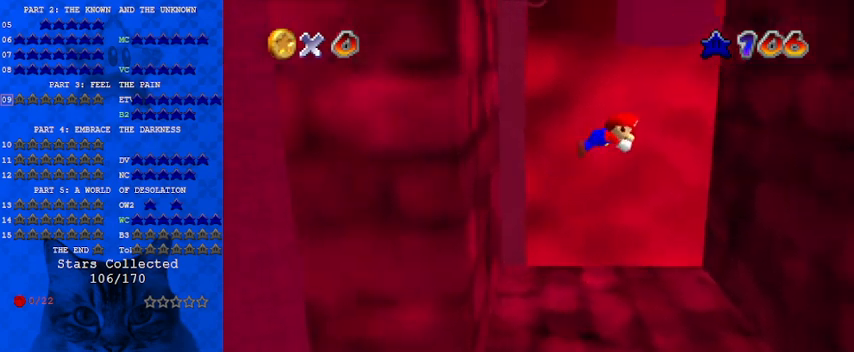
{"keys": ["ctrl", "left", "shift"], "events": [[67, "ctrl", "up"], [67, "shift", "up"], [167, "up", "up"], [400, "right", "up"], [467, "ctrl", "down"], [467, "left", "down"], [467, "shift", "down"]]}
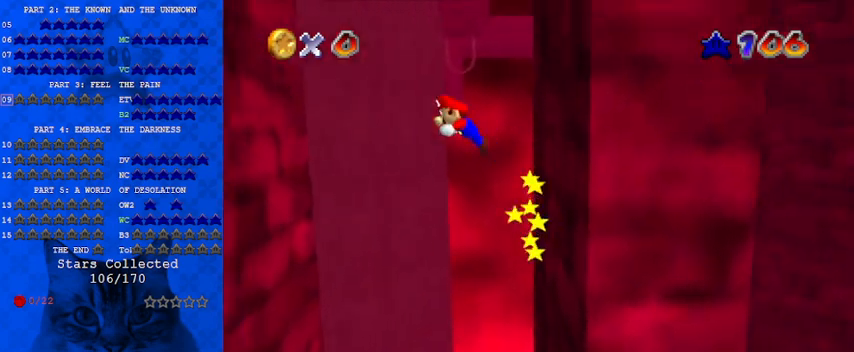
{"keys": ["ctrl", "right", "shift"], "events": [[133, "ctrl", "up"], [133, "shift", "up"], [467, "left", "up"], [467, "shift", "down"], [500, "ctrl", "down"], [500, "right", "down"]]}
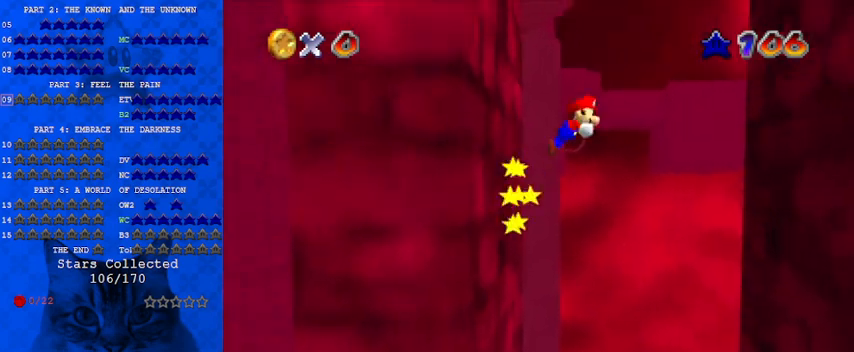
{"keys": ["ctrl", "right", "shift"], "events": [[200, "ctrl", "up"], [200, "shift", "up"], [467, "ctrl", "down"], [467, "shift", "down"]]}
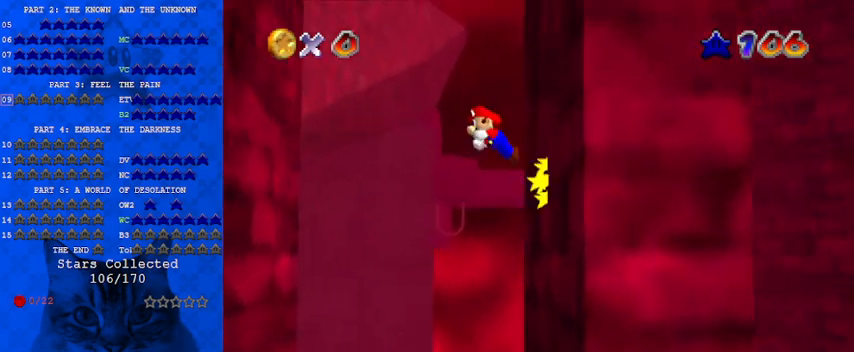
{"keys": ["left"], "events": [[33, "left", "down"], [33, "right", "up"], [200, "ctrl", "up"], [200, "shift", "up"]]}
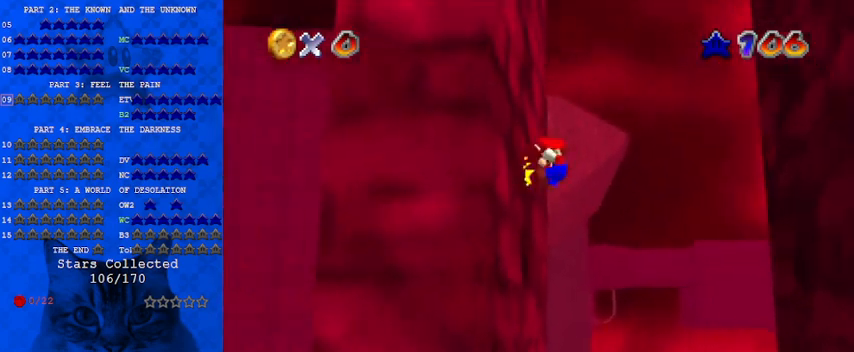
{"keys": ["right"], "events": [[33, "ctrl", "down"], [33, "left", "up"], [33, "right", "down"], [33, "shift", "down"], [233, "ctrl", "up"], [267, "shift", "up"]]}
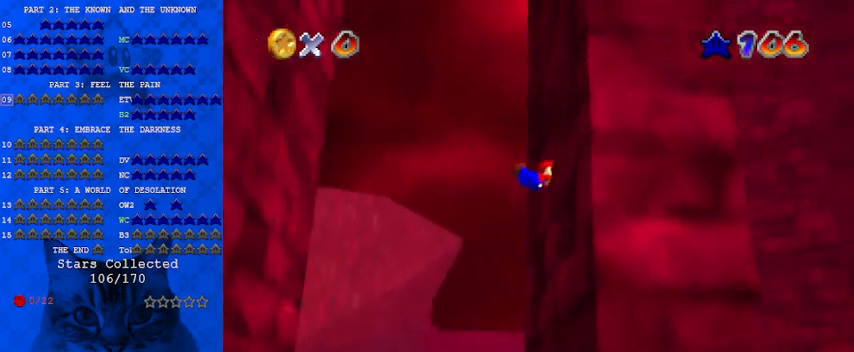
{"keys": ["left"], "events": [[33, "right", "up"], [100, "ctrl", "down"], [100, "left", "down"], [100, "shift", "down"], [233, "ctrl", "up"], [233, "shift", "up"]]}
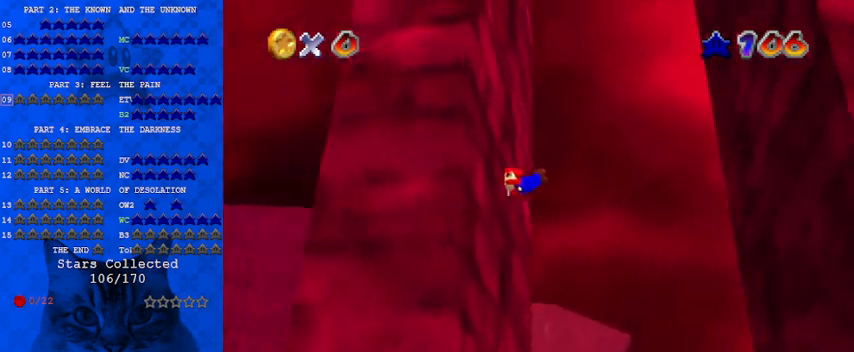
{"keys": ["right", "up"], "events": [[33, "left", "up"], [33, "right", "down"], [100, "ctrl", "down"], [100, "shift", "down"], [300, "ctrl", "up"], [300, "shift", "up"], [433, "up", "down"]]}
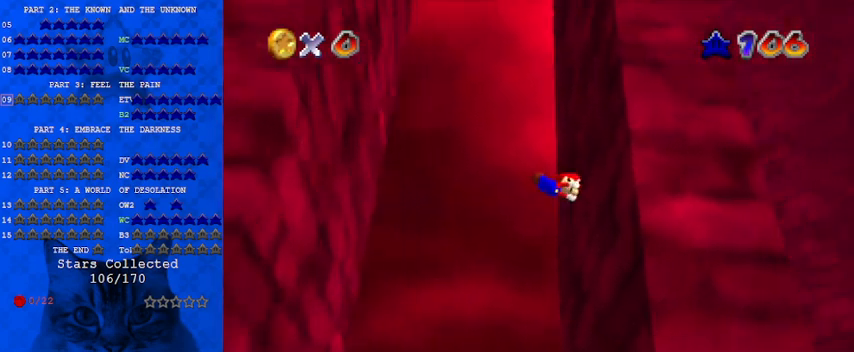
{"keys": ["left"], "events": [[33, "up", "up"], [100, "ctrl", "down"], [100, "left", "down"], [100, "right", "up"], [100, "shift", "down"], [300, "ctrl", "up"], [300, "shift", "up"]]}
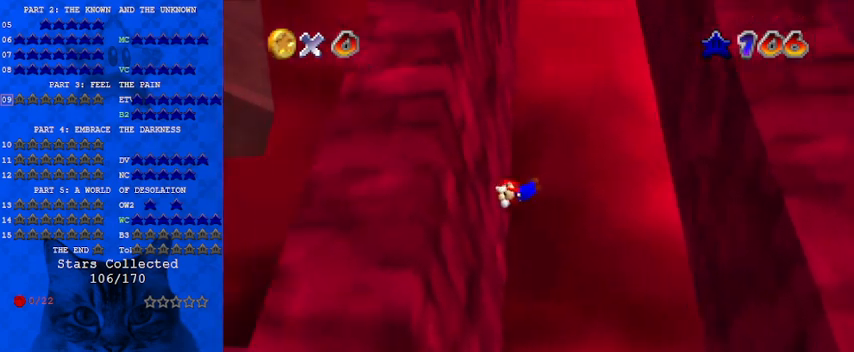
{"keys": ["right"], "events": [[133, "left", "up"], [133, "right", "down"], [167, "ctrl", "down"], [167, "shift", "down"], [333, "ctrl", "up"], [333, "shift", "up"]]}
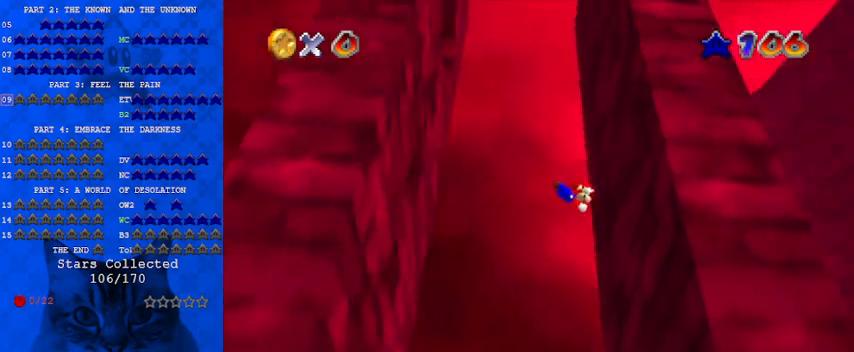
{"keys": ["left"], "events": [[167, "ctrl", "down"], [167, "shift", "down"], [233, "left", "down"], [233, "right", "up"], [367, "ctrl", "up"], [367, "shift", "up"]]}
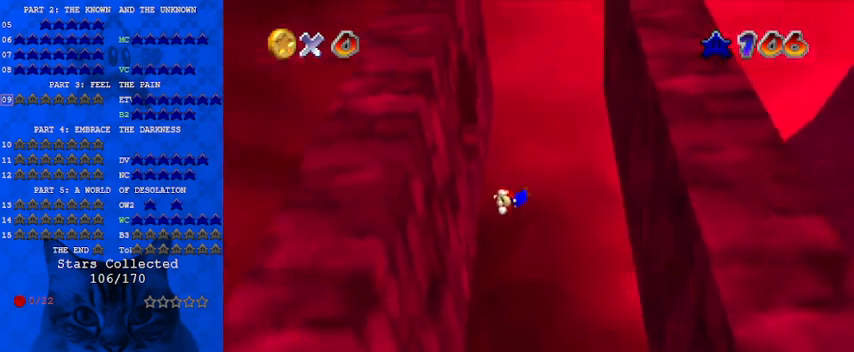
{"keys": ["right"], "events": [[233, "left", "up"], [233, "right", "down"], [233, "shift", "down"], [267, "ctrl", "down"], [367, "ctrl", "up"], [367, "shift", "up"]]}
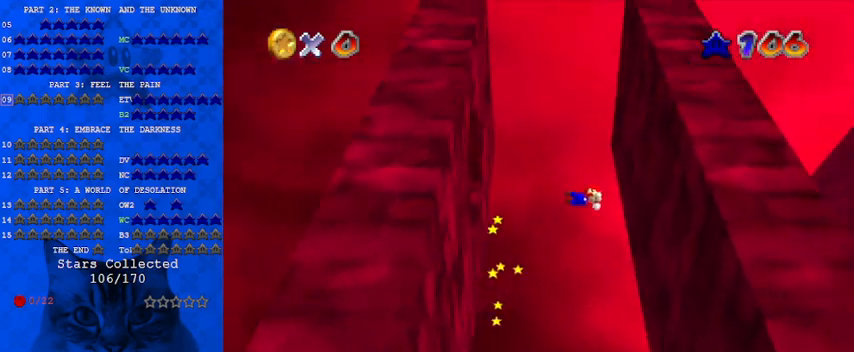
{"keys": [], "events": [[333, "shift", "down"], [367, "left", "down"], [367, "right", "up"], [433, "shift", "up"], [500, "left", "up"]]}
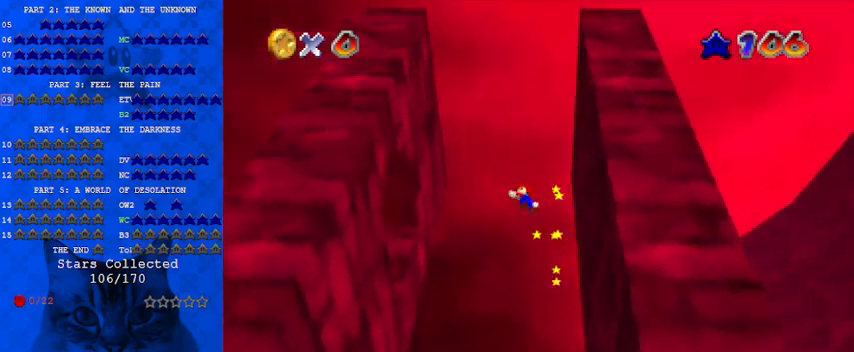
{"keys": [], "events": [[233, "left", "down"], [433, "up", "down"], [467, "left", "up"], [500, "up", "up"]]}
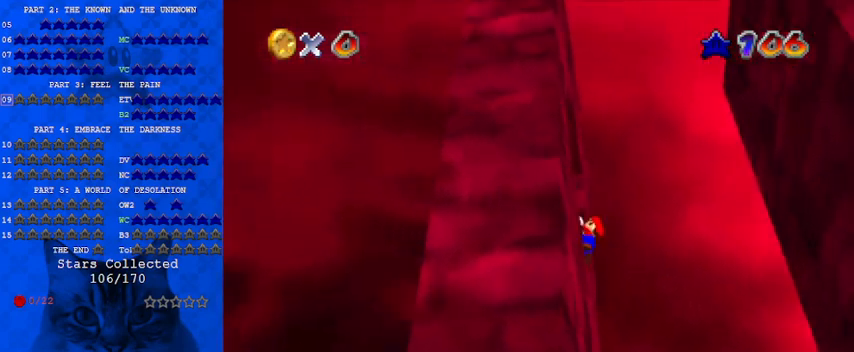
{"keys": [], "events": [[167, "shift", "down"], [333, "shift", "up"]]}
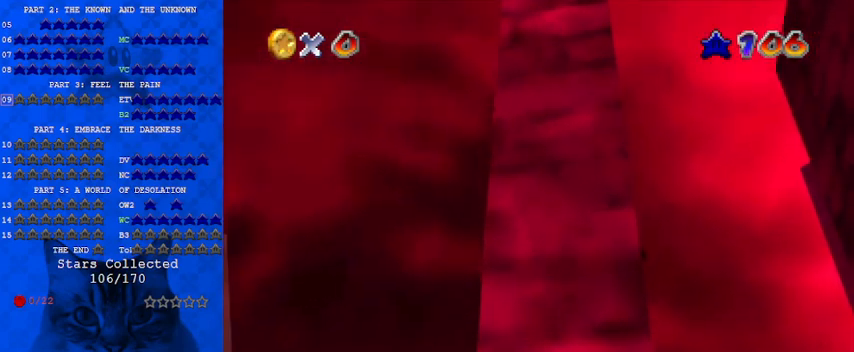
{"keys": ["down"], "events": [[167, "down", "down"]]}